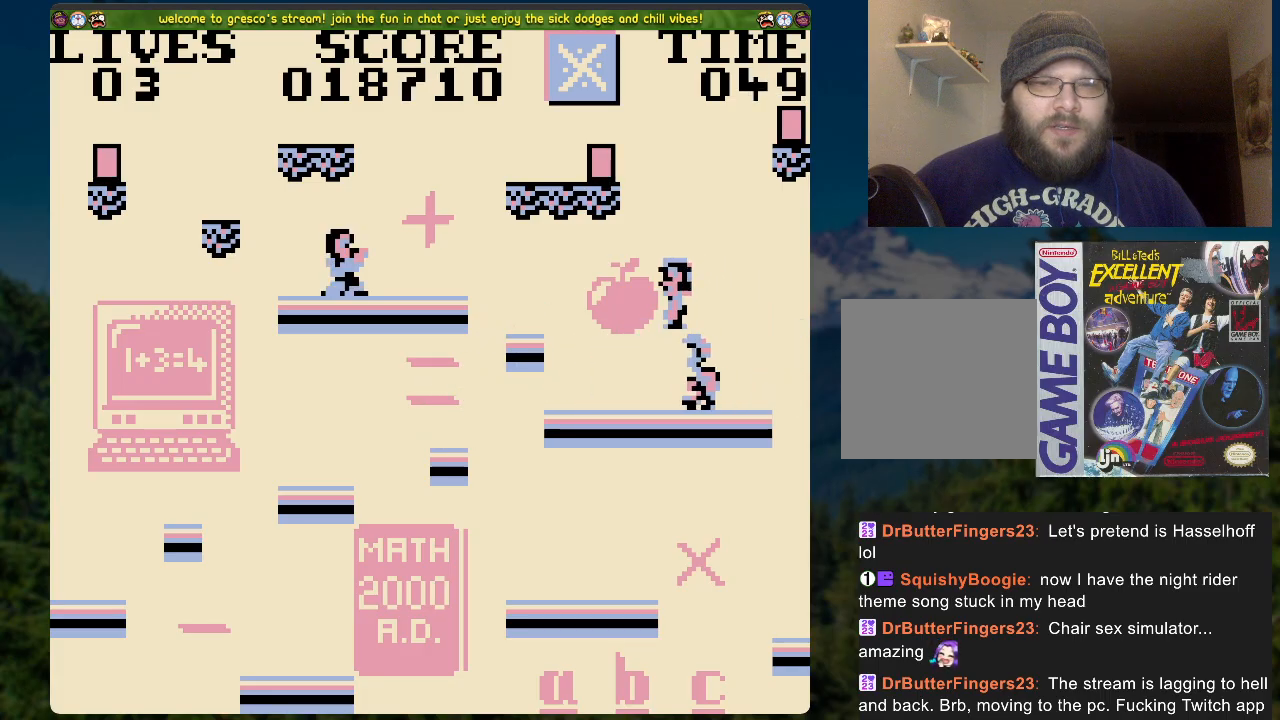
Gameplay with a controller (Xbox layout); each line is a JSON object with the inputs held at the frame after it. "events" lists button and stick changes between this image and that frame as [ms after this image, input, new state], when the widget could be followed in between.
{"buttons": ["A", "DPAD_LEFT"], "left_stick": "center", "right_stick": "center", "events": [[134, "A", "down"], [402, "A", "up"], [486, "A", "down"]]}
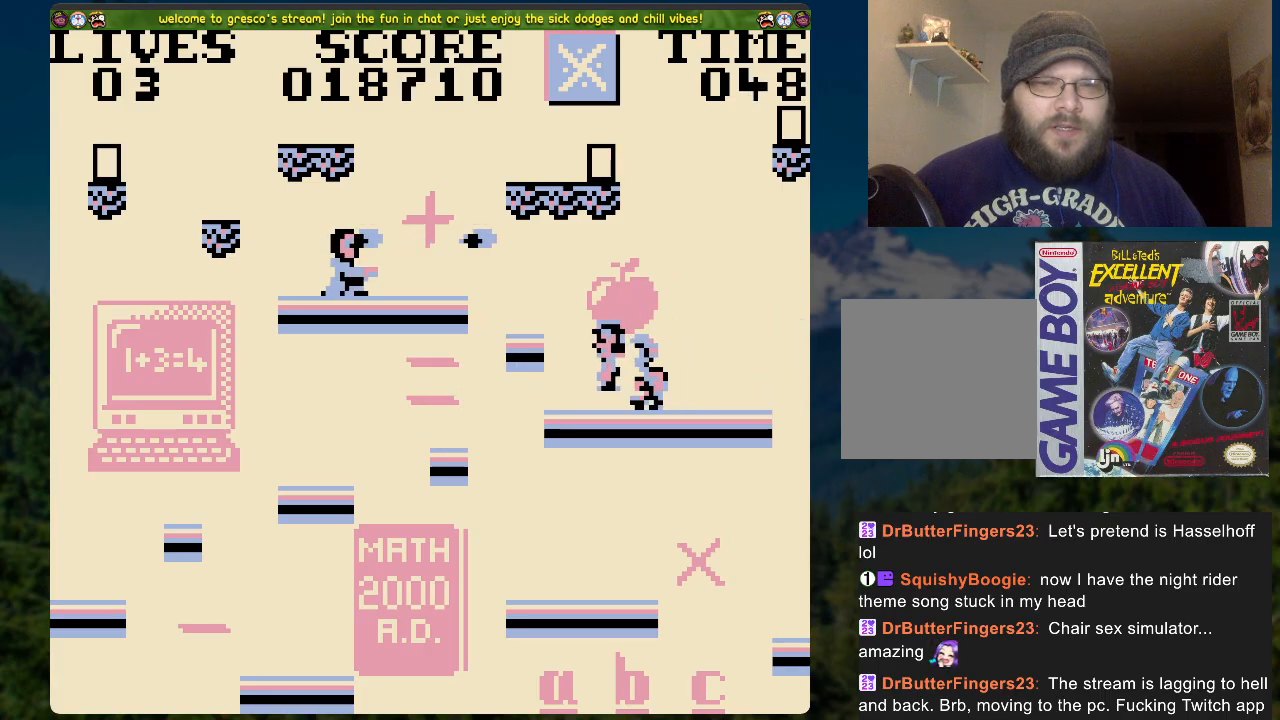
{"buttons": ["A", "DPAD_RIGHT"], "left_stick": "center", "right_stick": "center", "events": [[34, "DPAD_LEFT", "up"], [84, "A", "up"], [84, "DPAD_RIGHT", "down"], [151, "A", "down"], [235, "A", "up"], [318, "A", "down"], [385, "A", "up"], [469, "A", "down"]]}
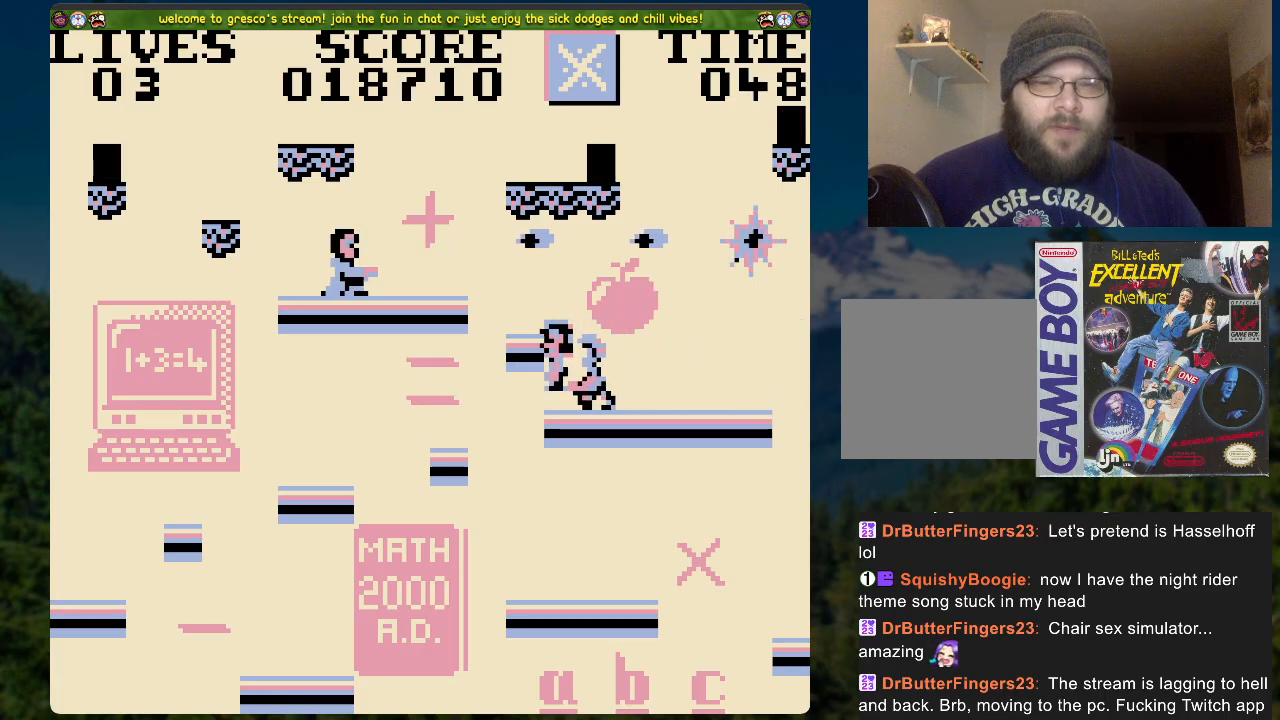
{"buttons": ["DPAD_RIGHT"], "left_stick": "center", "right_stick": "center", "events": [[50, "A", "up"], [133, "A", "down"], [217, "A", "up"], [284, "A", "down"], [384, "A", "up"]]}
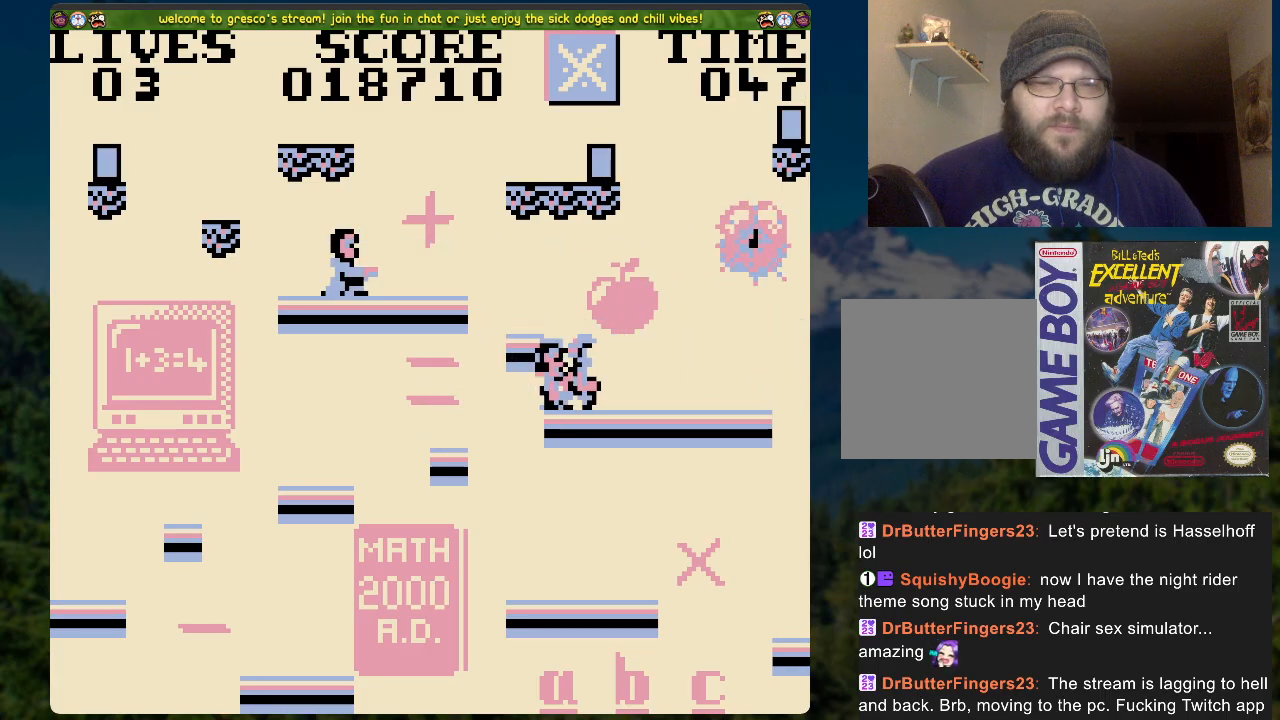
{"buttons": [], "left_stick": "center", "right_stick": "center", "events": [[469, "DPAD_RIGHT", "up"]]}
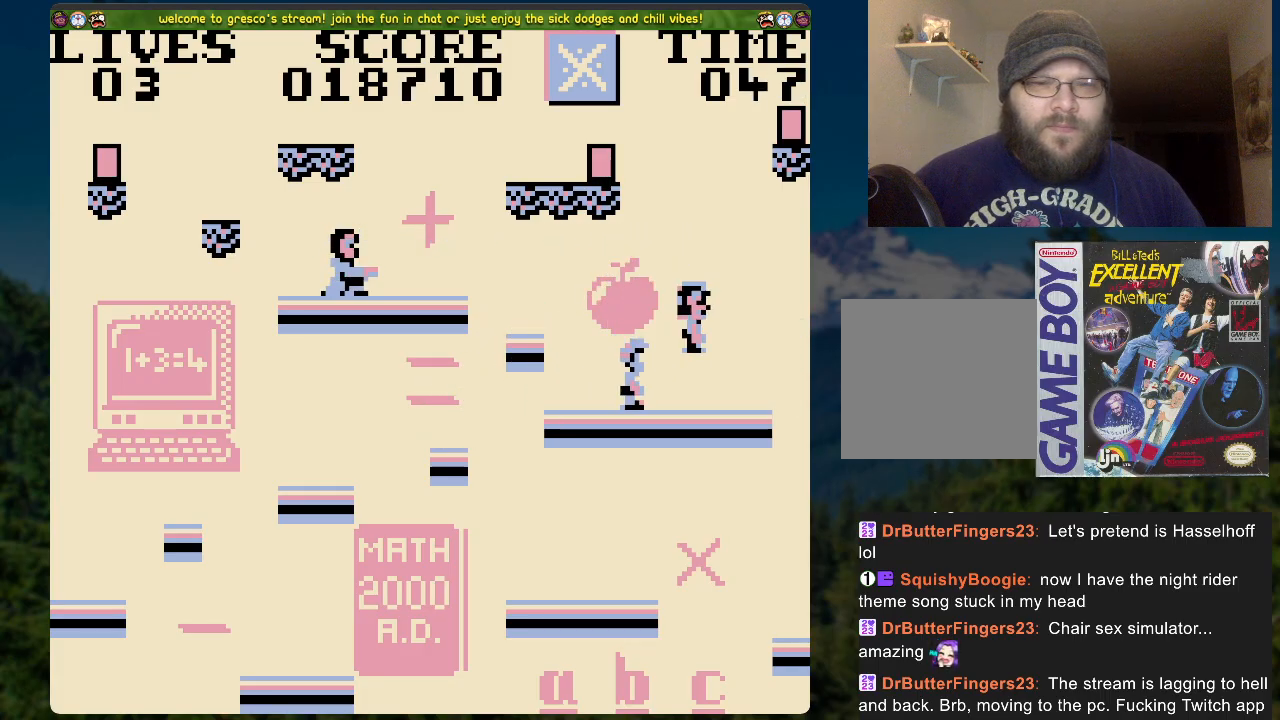
{"buttons": ["DPAD_LEFT"], "left_stick": "center", "right_stick": "center", "events": [[134, "DPAD_LEFT", "down"], [167, "A", "down"], [368, "A", "up"]]}
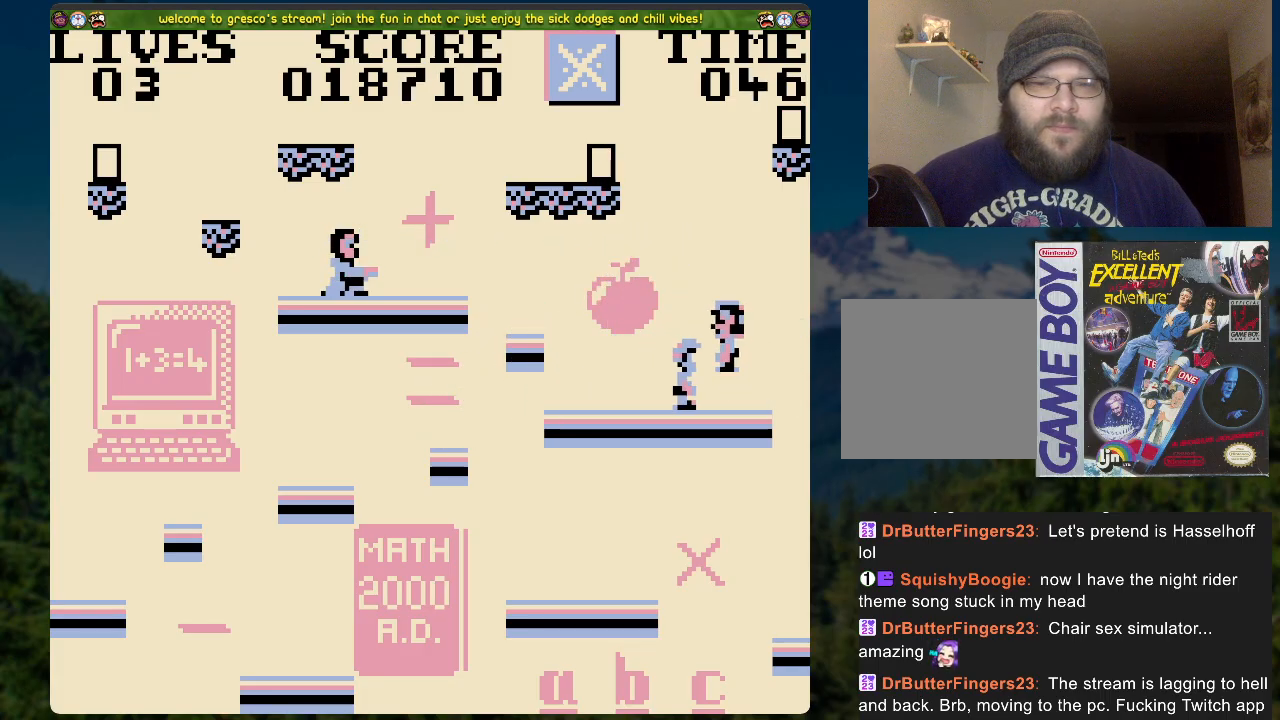
{"buttons": ["DPAD_LEFT"], "left_stick": "center", "right_stick": "center", "events": [[335, "DPAD_LEFT", "up"], [469, "DPAD_LEFT", "down"]]}
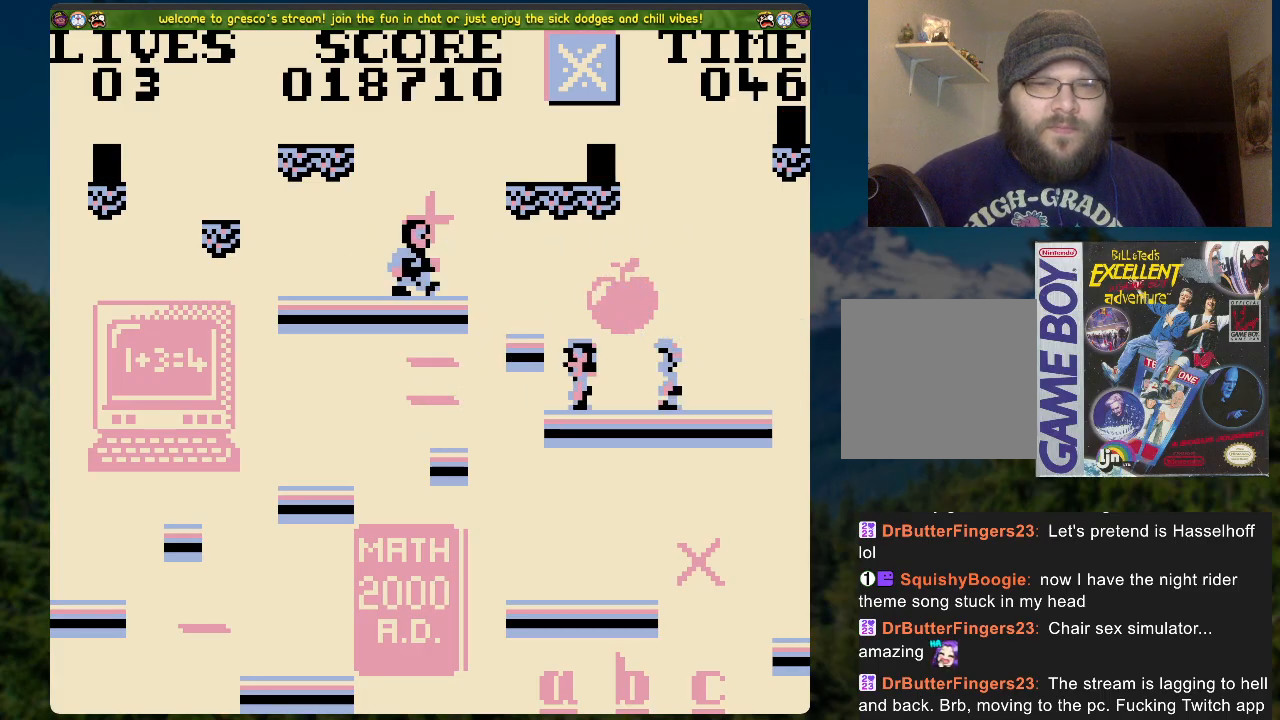
{"buttons": ["A"], "left_stick": "center", "right_stick": "center", "events": [[67, "DPAD_LEFT", "up"], [469, "A", "down"]]}
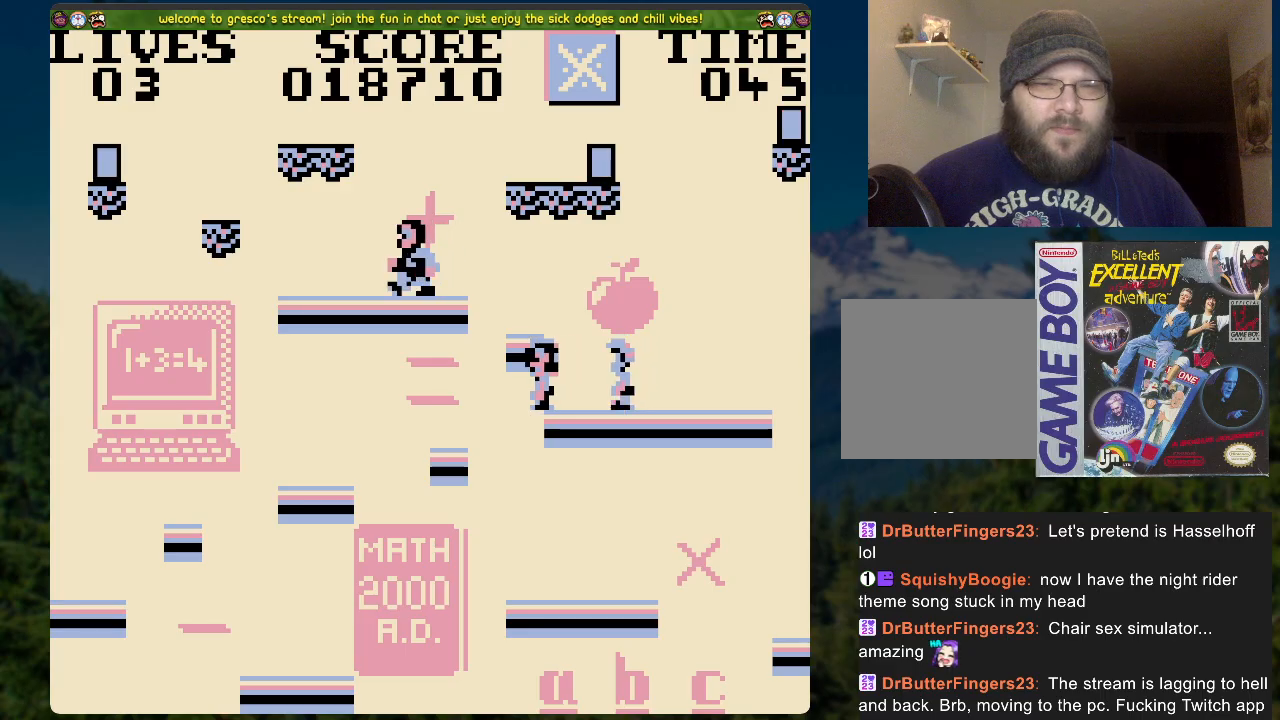
{"buttons": ["DPAD_DOWN"], "left_stick": "center", "right_stick": "center", "events": [[67, "A", "up"], [117, "DPAD_LEFT", "down"], [218, "DPAD_LEFT", "up"], [486, "DPAD_DOWN", "down"]]}
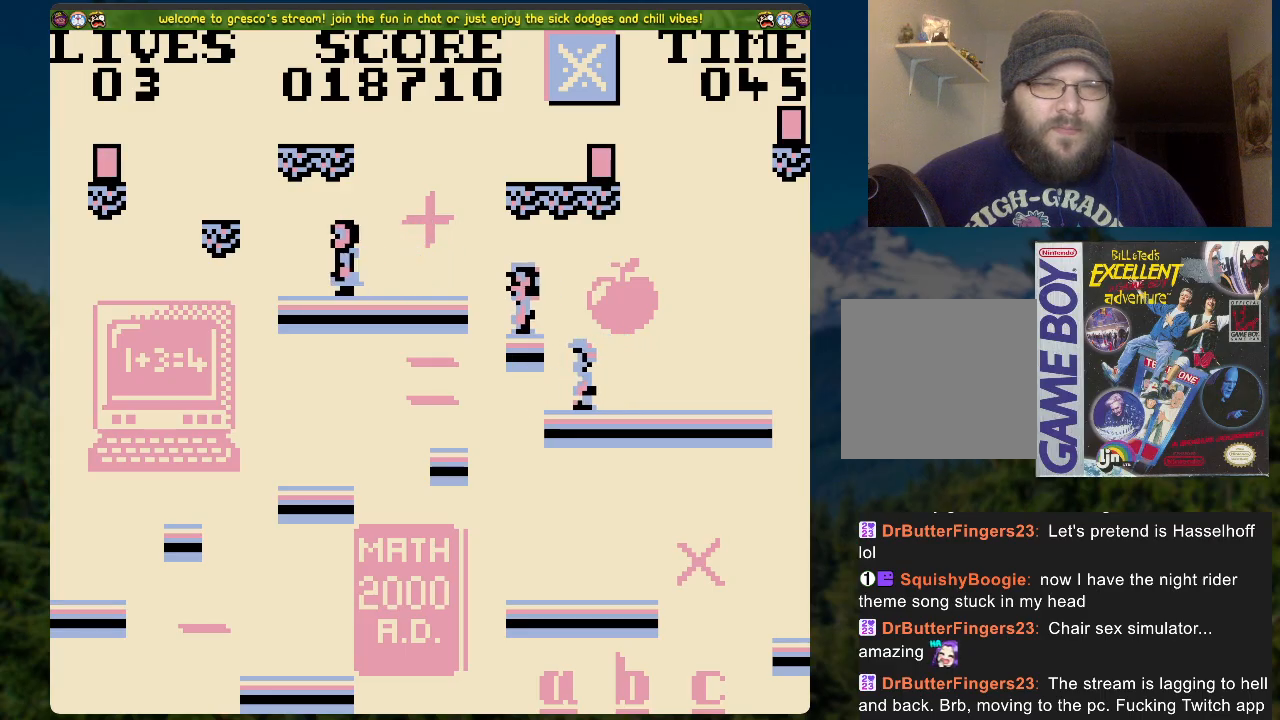
{"buttons": [], "left_stick": "center", "right_stick": "center", "events": [[268, "DPAD_DOWN", "up"]]}
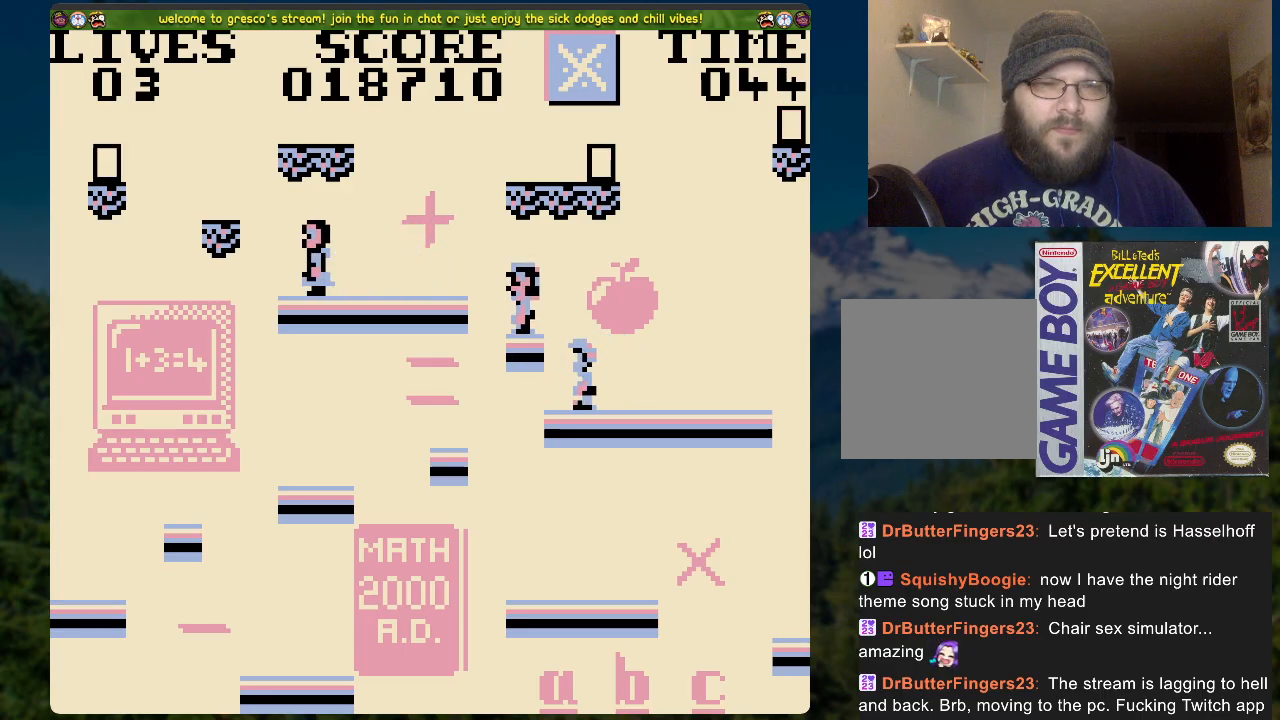
{"buttons": [], "left_stick": "center", "right_stick": "center", "events": [[168, "A", "down"], [235, "DPAD_LEFT", "down"], [268, "A", "up"], [385, "DPAD_LEFT", "up"]]}
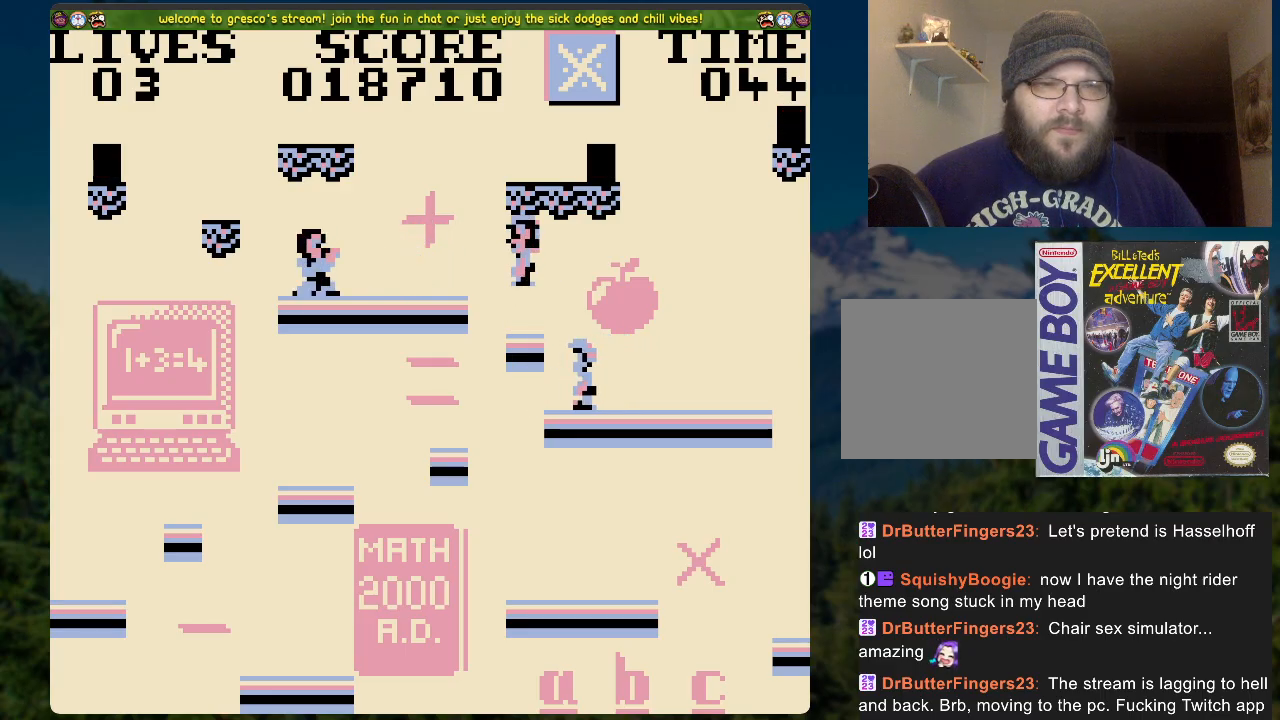
{"buttons": ["A"], "left_stick": "center", "right_stick": "center", "events": [[201, "A", "down"]]}
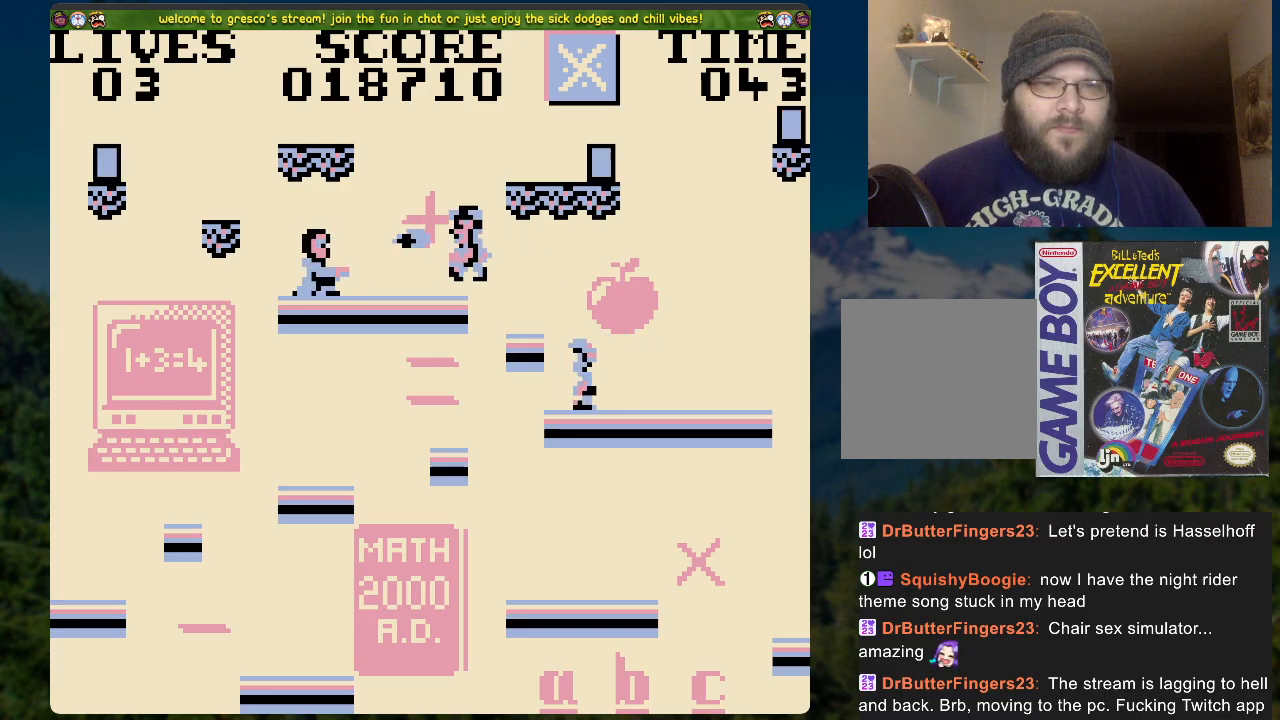
{"buttons": ["A"], "left_stick": "center", "right_stick": "center", "events": []}
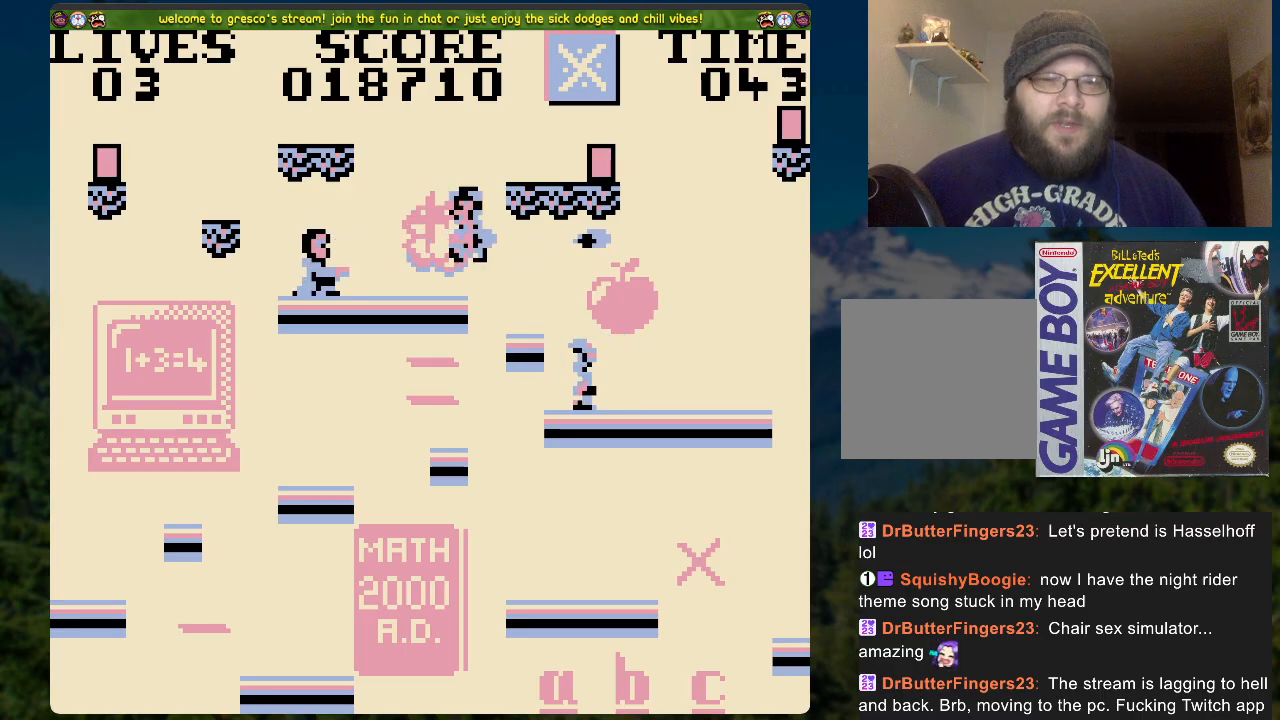
{"buttons": ["A"], "left_stick": "center", "right_stick": "center", "events": []}
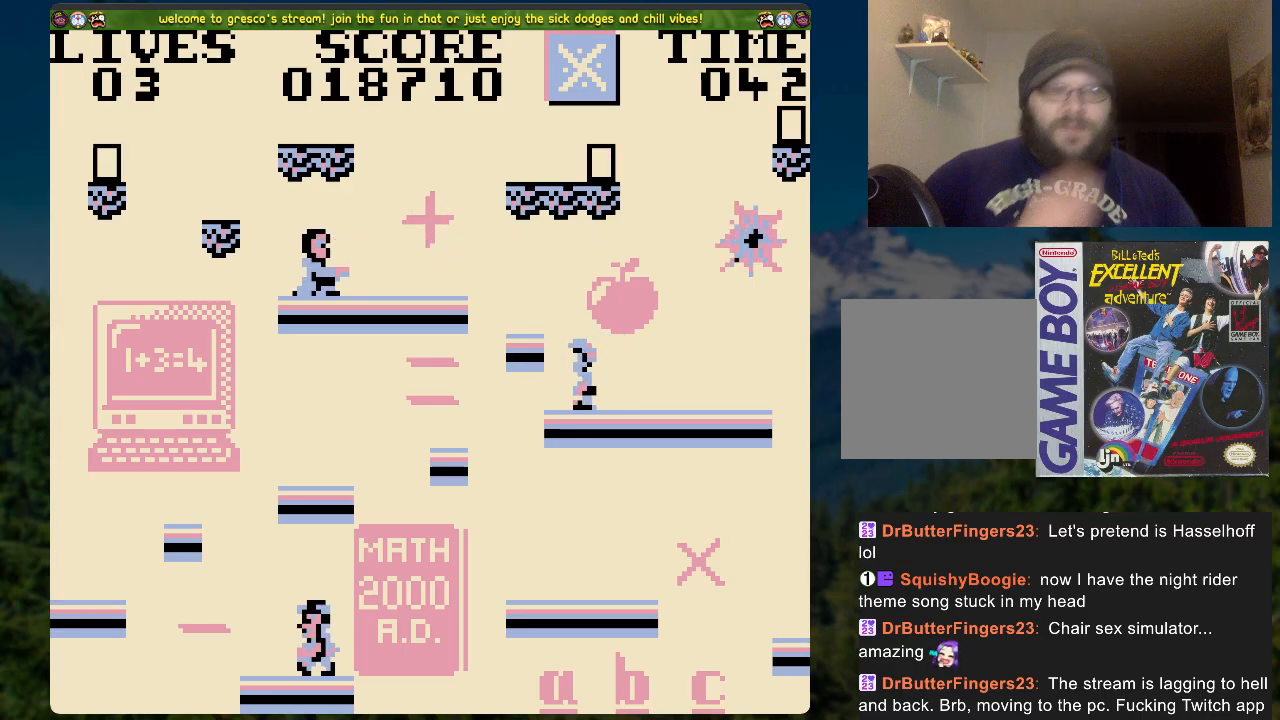
{"buttons": ["A"], "left_stick": "center", "right_stick": "center", "events": []}
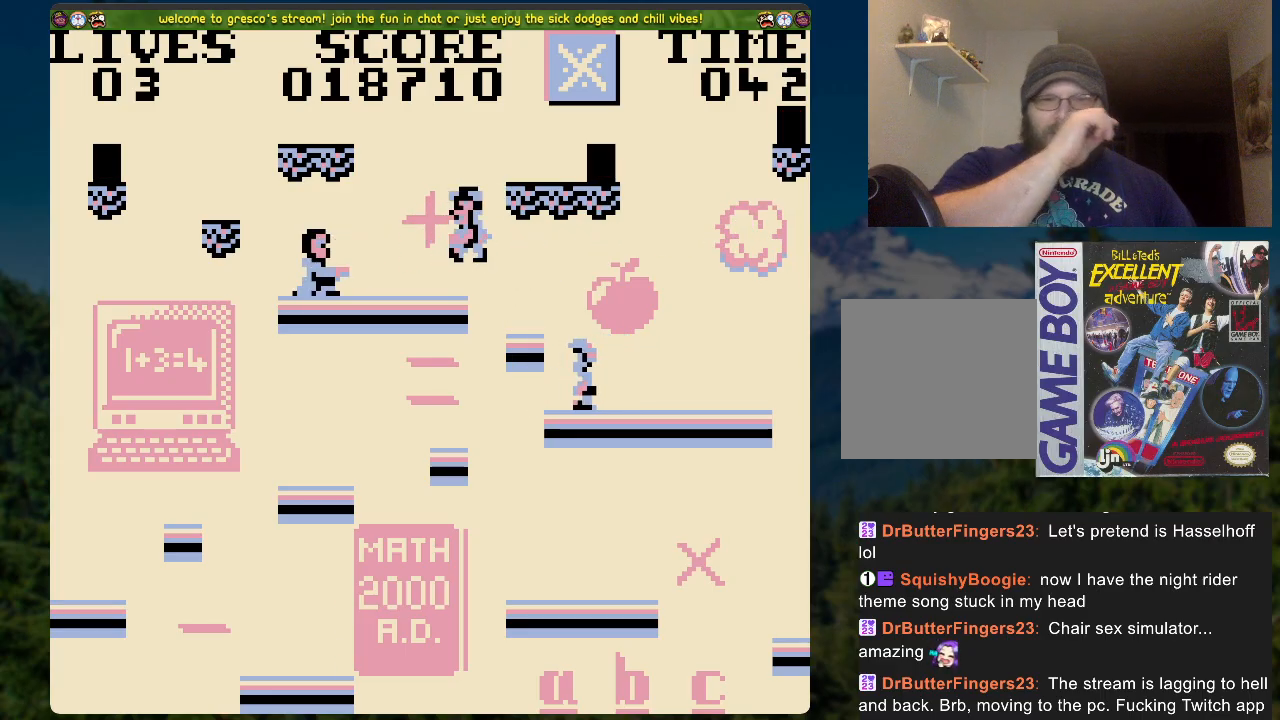
{"buttons": ["A"], "left_stick": "center", "right_stick": "center", "events": []}
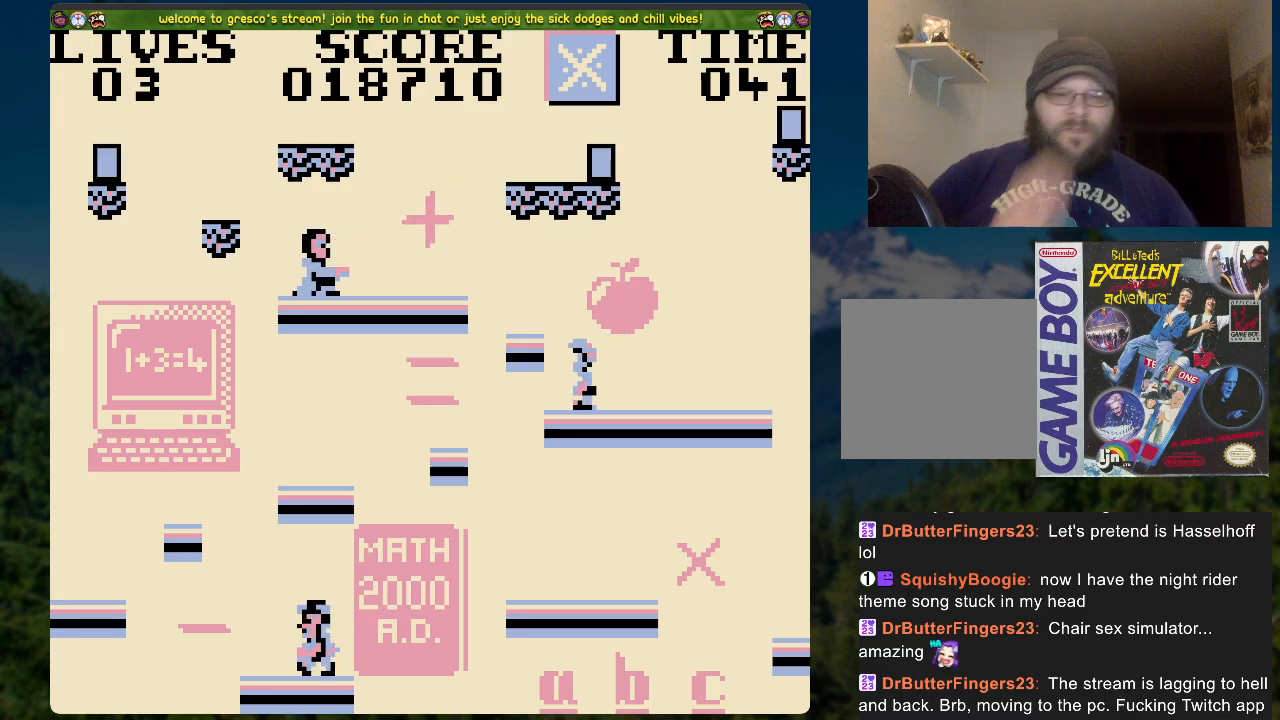
{"buttons": ["A", "DPAD_LEFT"], "left_stick": "center", "right_stick": "center", "events": [[184, "A", "up"], [184, "DPAD_LEFT", "down"], [452, "A", "down"]]}
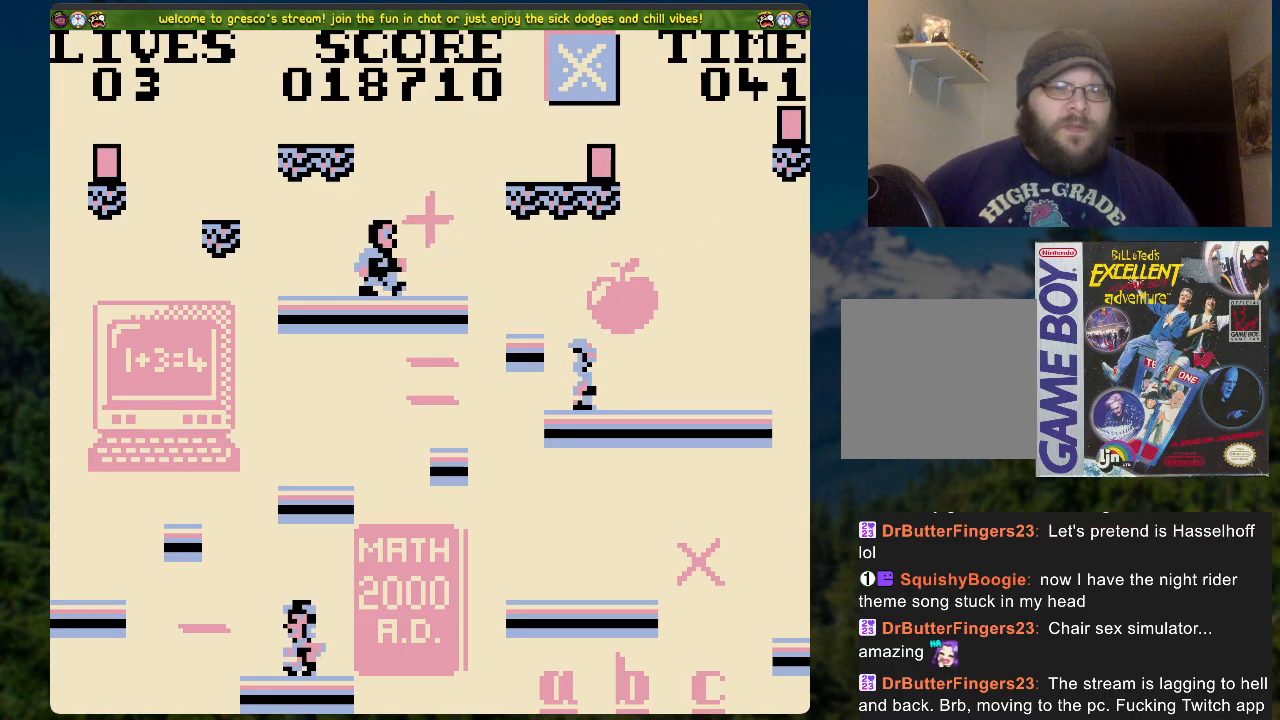
{"buttons": ["DPAD_LEFT"], "left_stick": "center", "right_stick": "center", "events": [[502, "A", "up"]]}
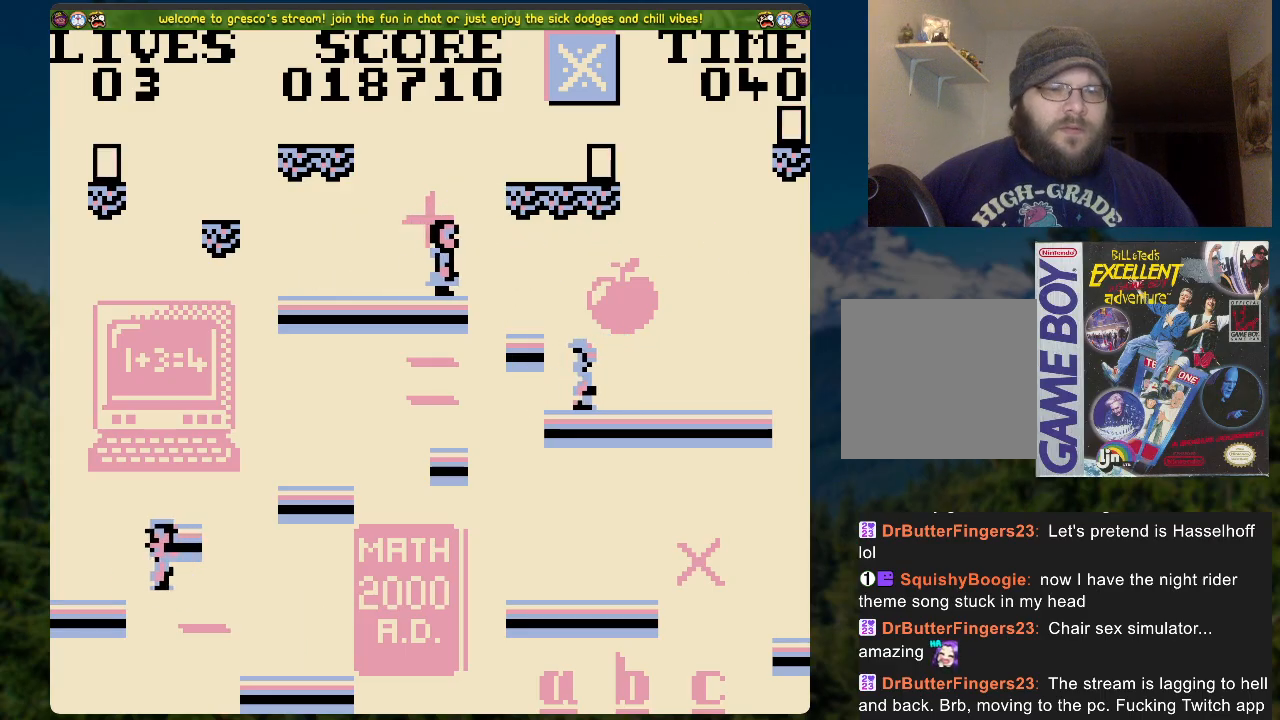
{"buttons": [], "left_stick": "center", "right_stick": "center", "events": [[51, "DPAD_LEFT", "up"], [118, "A", "down"], [251, "A", "up"], [268, "DPAD_RIGHT", "down"], [452, "DPAD_RIGHT", "up"]]}
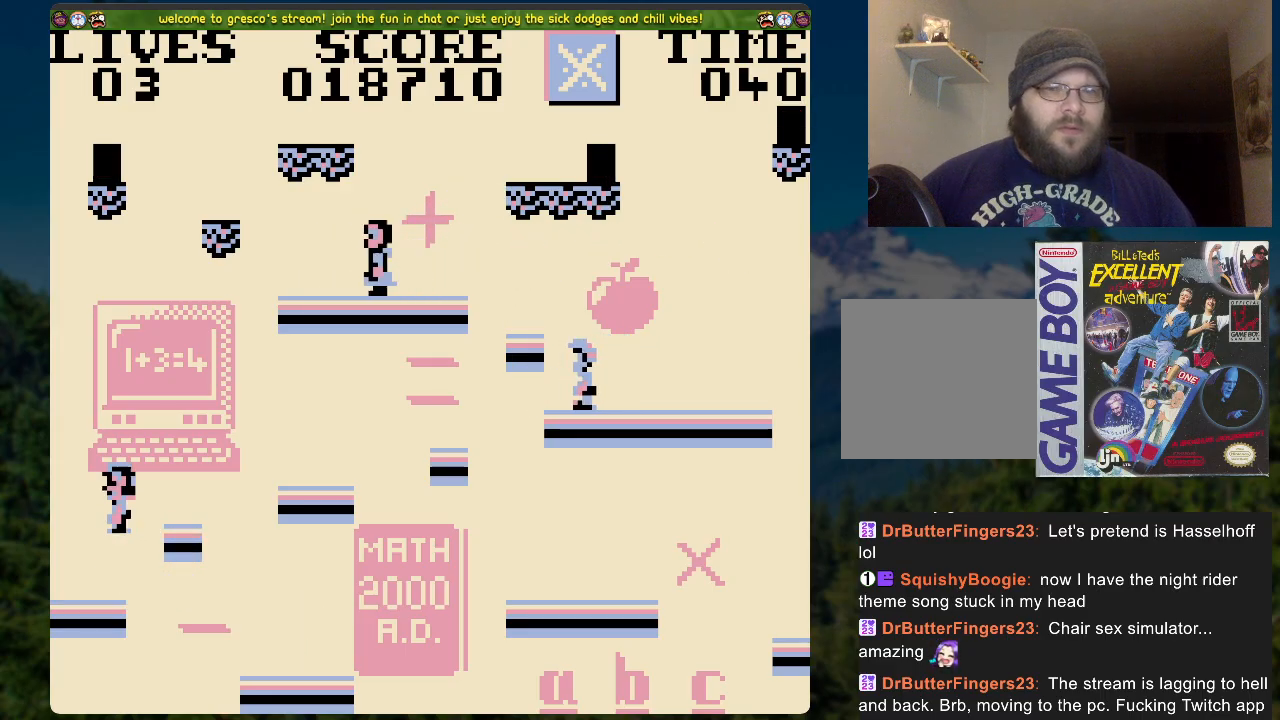
{"buttons": ["A", "DPAD_RIGHT"], "left_stick": "center", "right_stick": "center", "events": [[352, "DPAD_RIGHT", "down"], [469, "A", "down"]]}
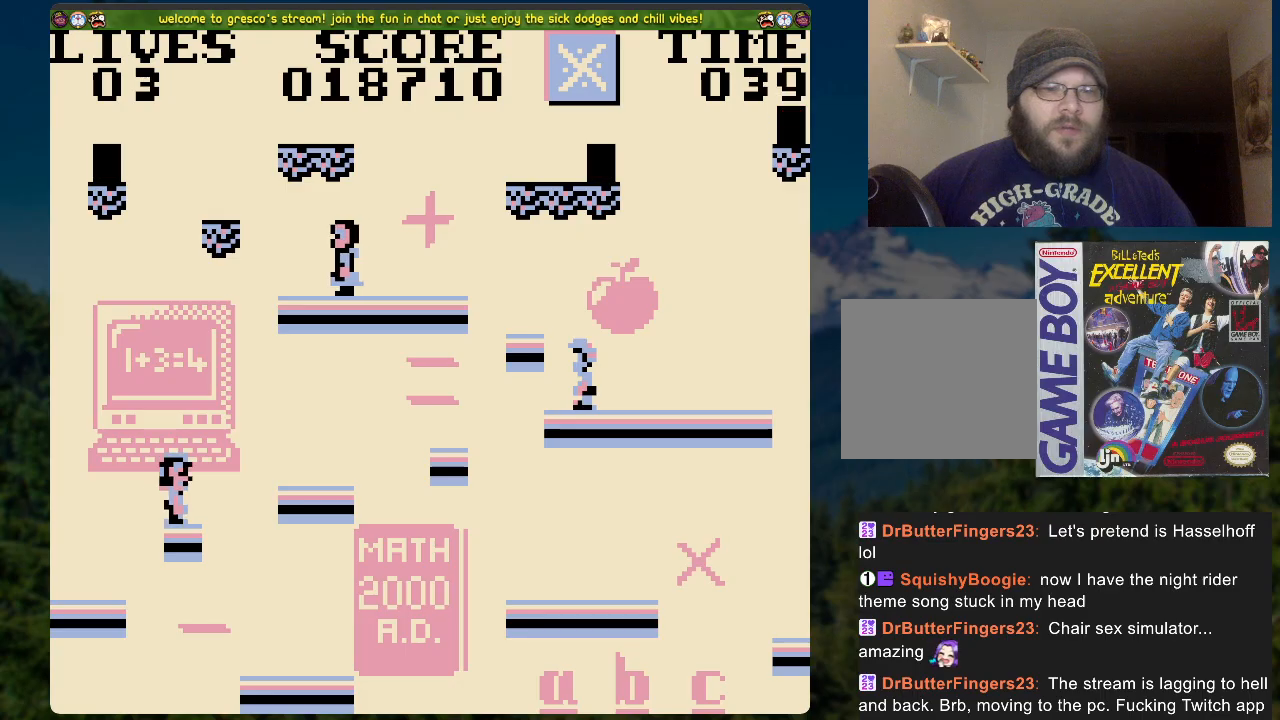
{"buttons": ["DPAD_RIGHT"], "left_stick": "center", "right_stick": "center", "events": [[83, "A", "up"]]}
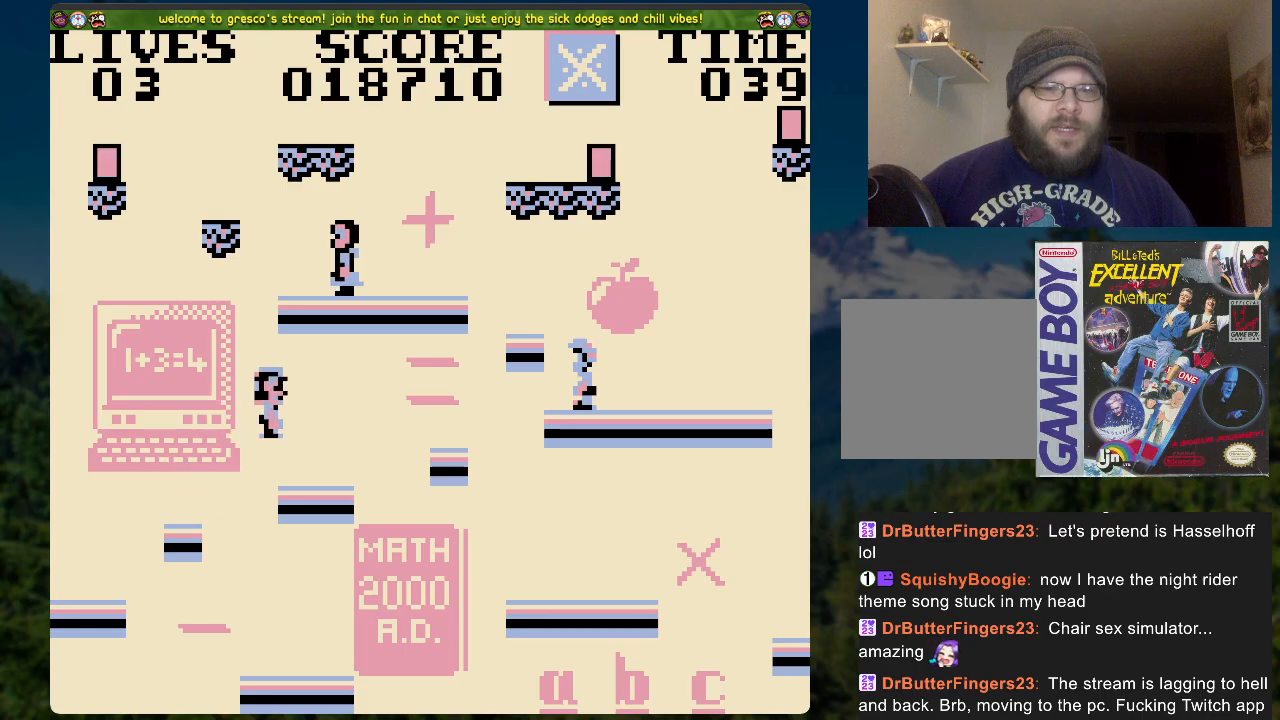
{"buttons": [], "left_stick": "center", "right_stick": "center", "events": [[50, "A", "down"], [184, "A", "up"], [385, "DPAD_RIGHT", "up"]]}
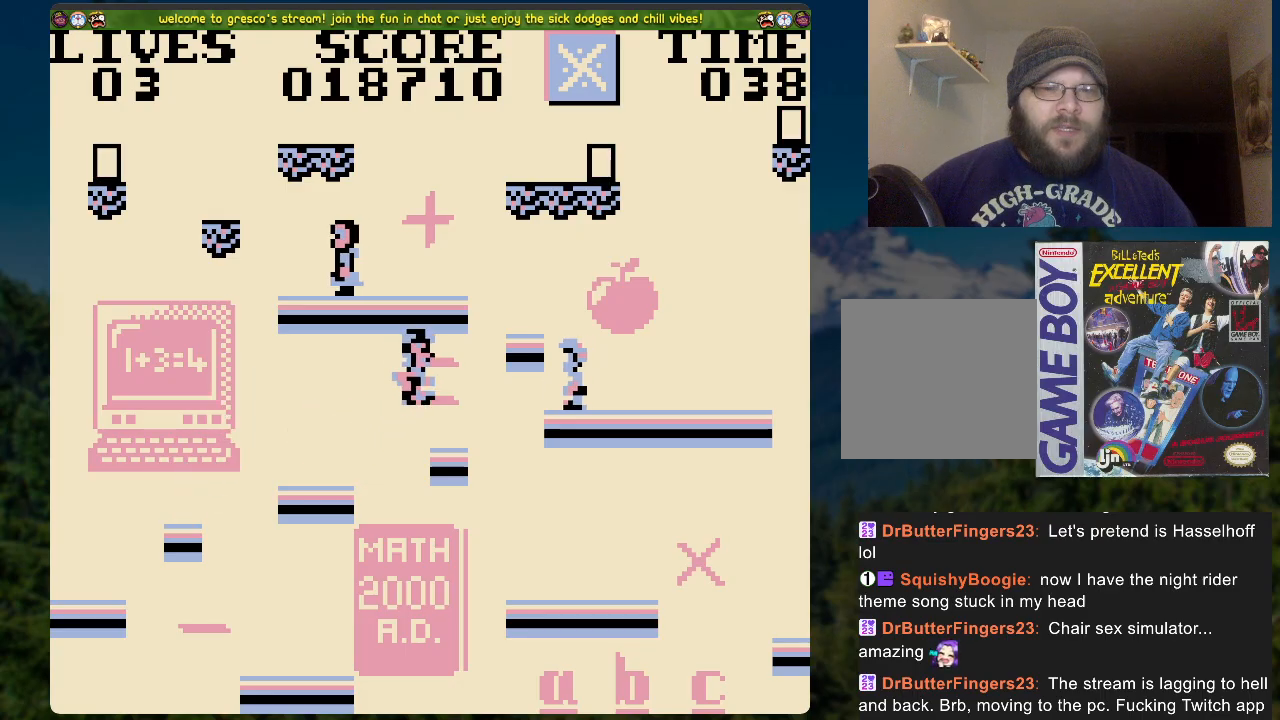
{"buttons": [], "left_stick": "center", "right_stick": "center", "events": []}
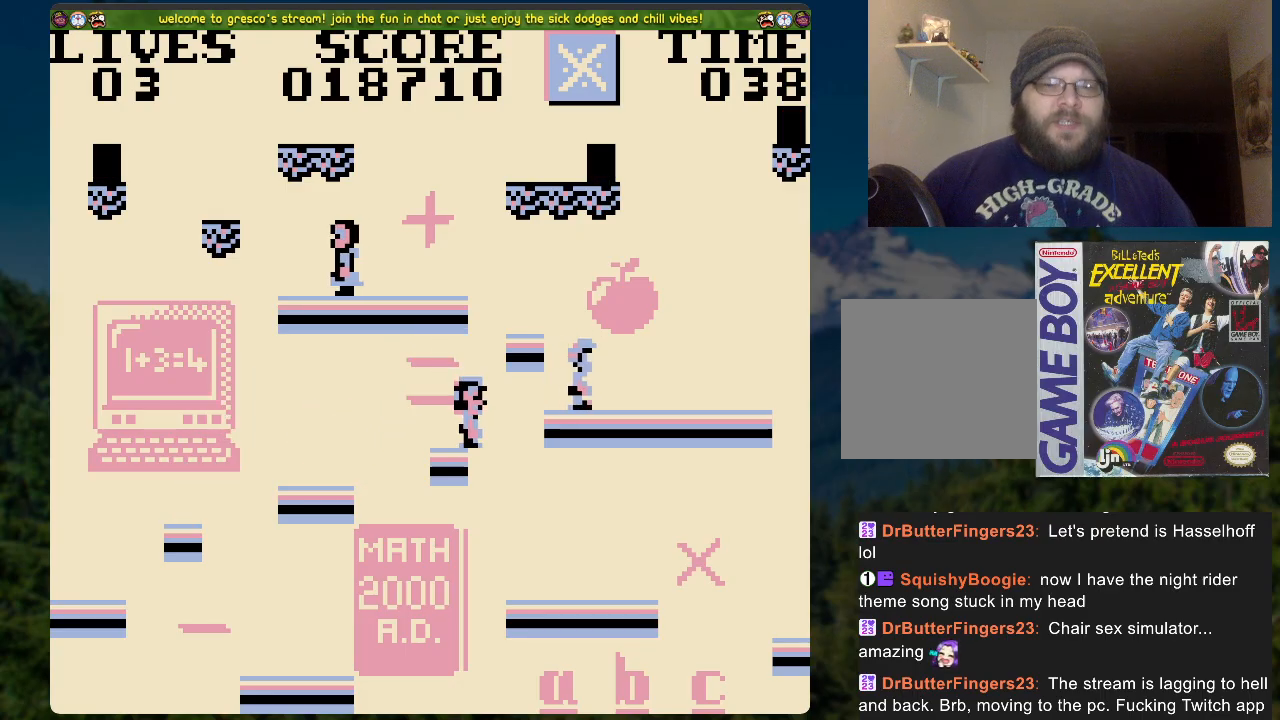
{"buttons": [], "left_stick": "center", "right_stick": "center", "events": []}
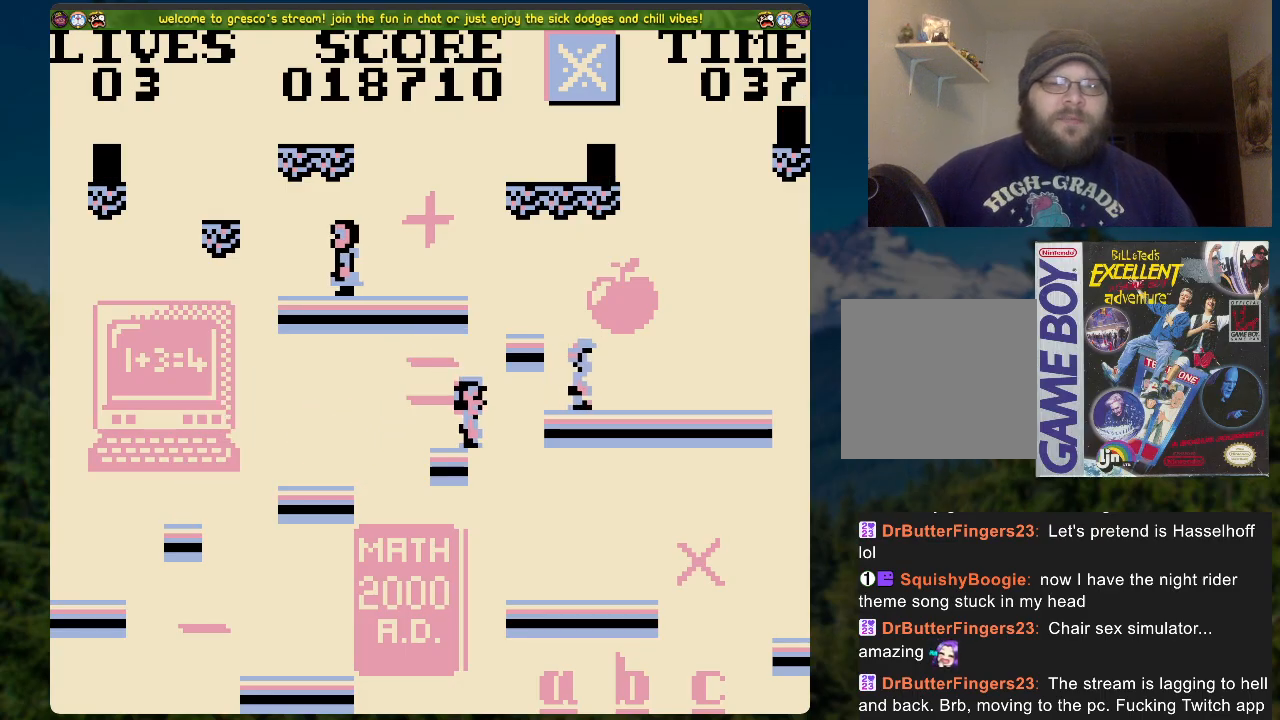
{"buttons": [], "left_stick": "center", "right_stick": "center", "events": [[285, "A", "down"], [285, "DPAD_RIGHT", "down"], [502, "A", "up"], [502, "DPAD_RIGHT", "up"]]}
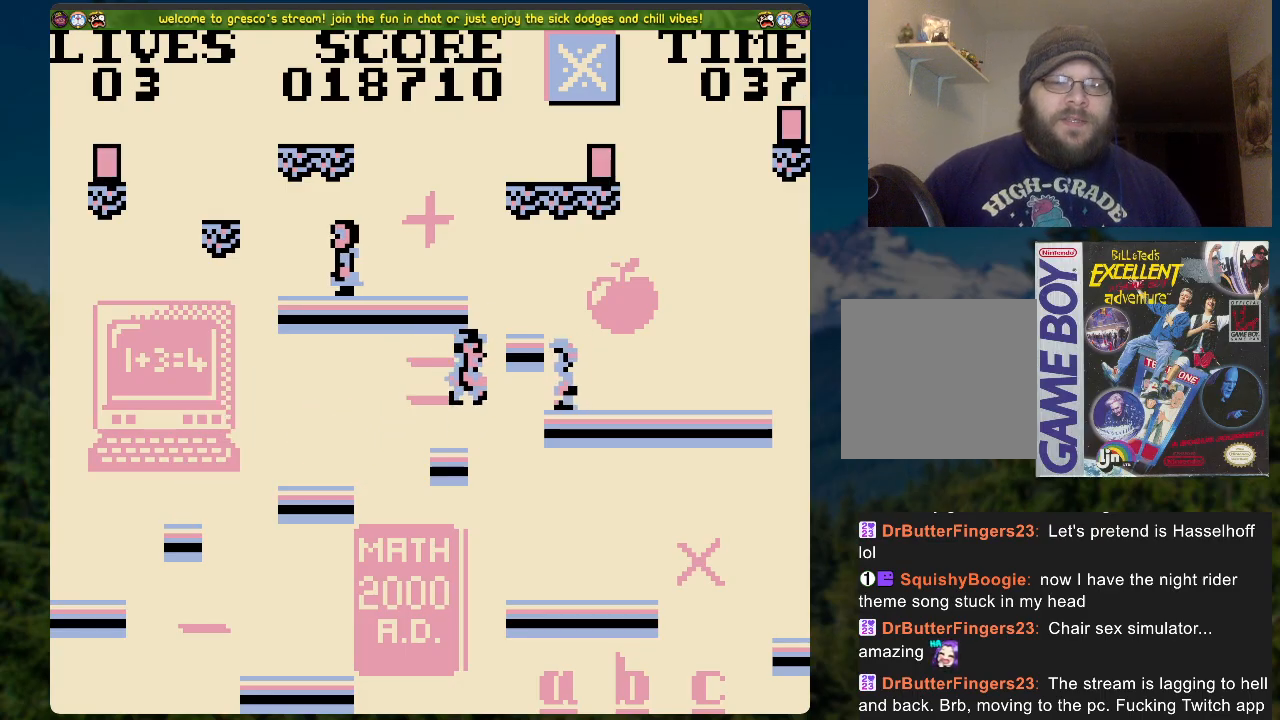
{"buttons": ["DPAD_LEFT"], "left_stick": "center", "right_stick": "center", "events": [[101, "DPAD_RIGHT", "down"], [368, "DPAD_RIGHT", "up"], [469, "DPAD_LEFT", "down"]]}
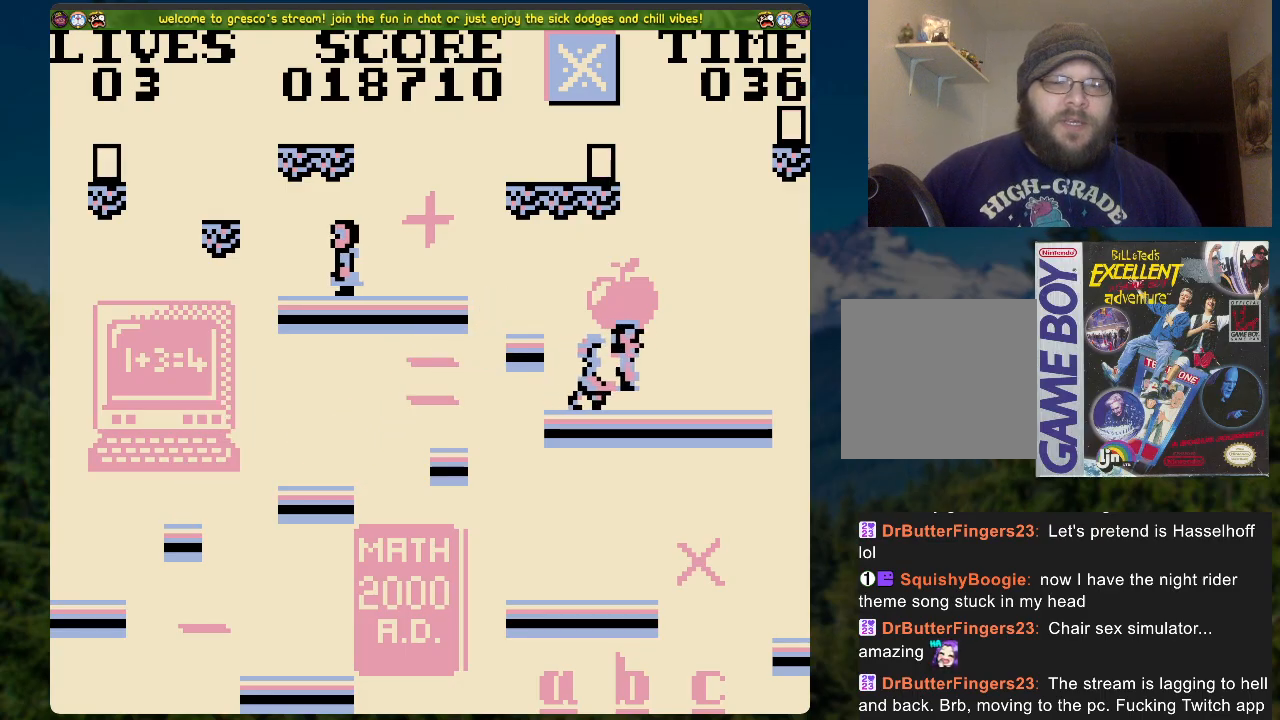
{"buttons": ["DPAD_LEFT"], "left_stick": "center", "right_stick": "center", "events": [[17, "A", "down"], [201, "A", "up"], [318, "A", "down"], [402, "A", "up"]]}
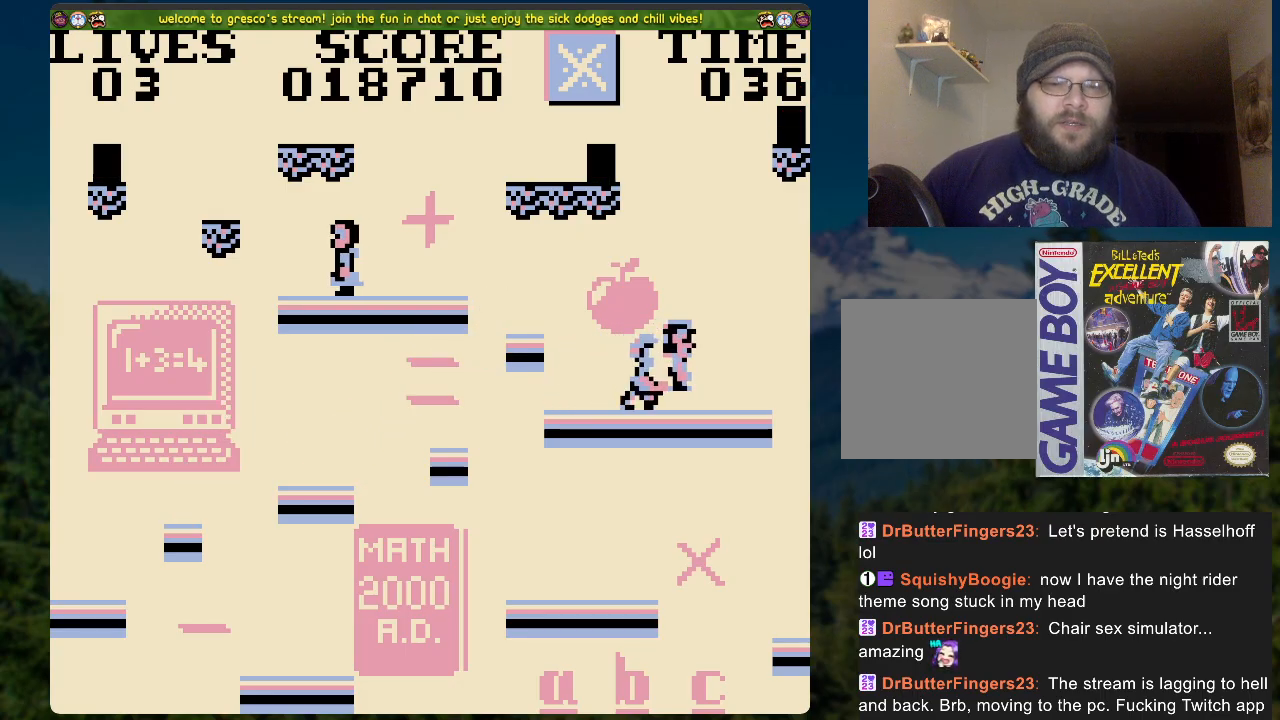
{"buttons": ["DPAD_LEFT"], "left_stick": "center", "right_stick": "center", "events": []}
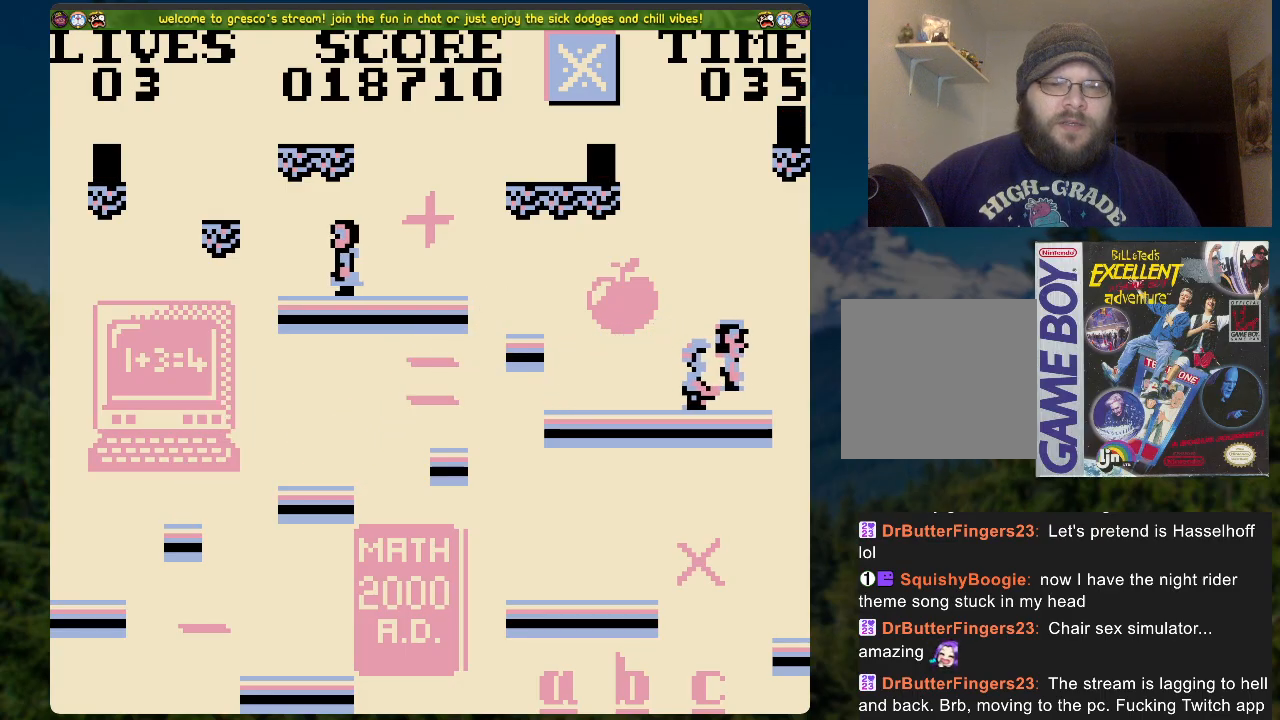
{"buttons": ["A", "DPAD_LEFT"], "left_stick": "center", "right_stick": "center", "events": [[50, "A", "down"], [251, "A", "up"], [318, "A", "down"]]}
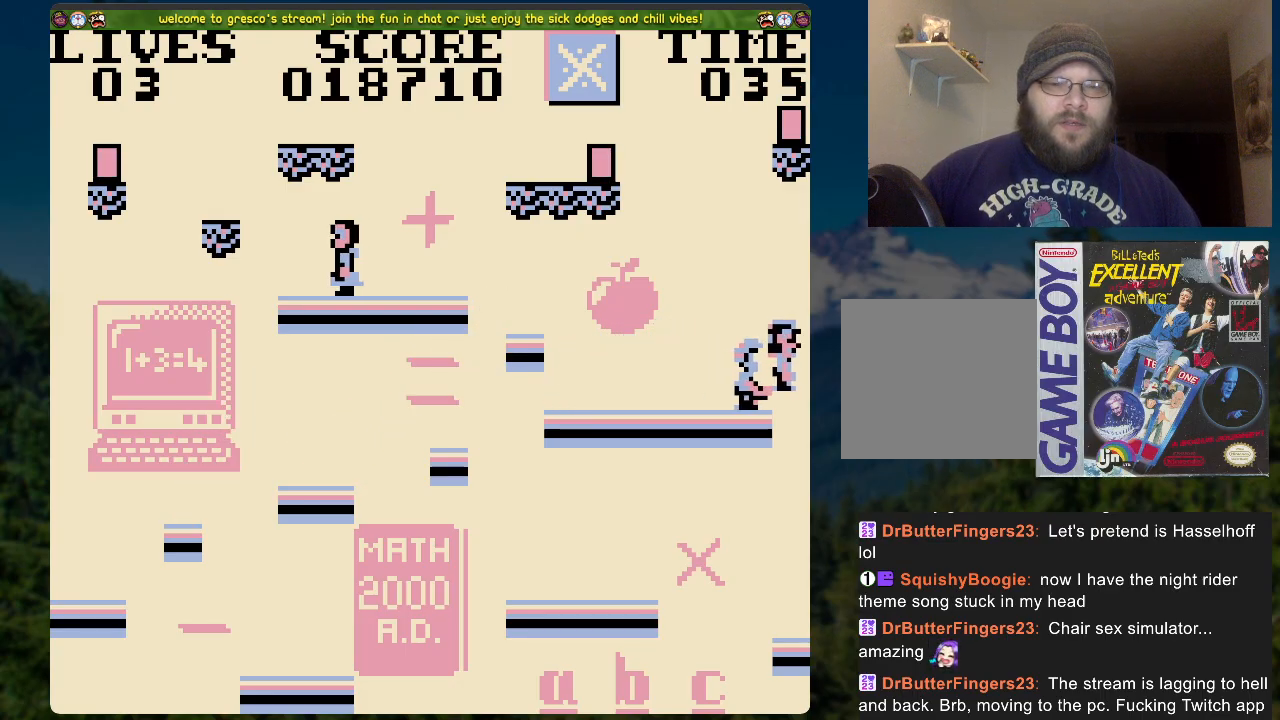
{"buttons": ["DPAD_LEFT"], "left_stick": "center", "right_stick": "center", "events": [[17, "A", "up"], [184, "DPAD_LEFT", "up"], [385, "DPAD_LEFT", "down"]]}
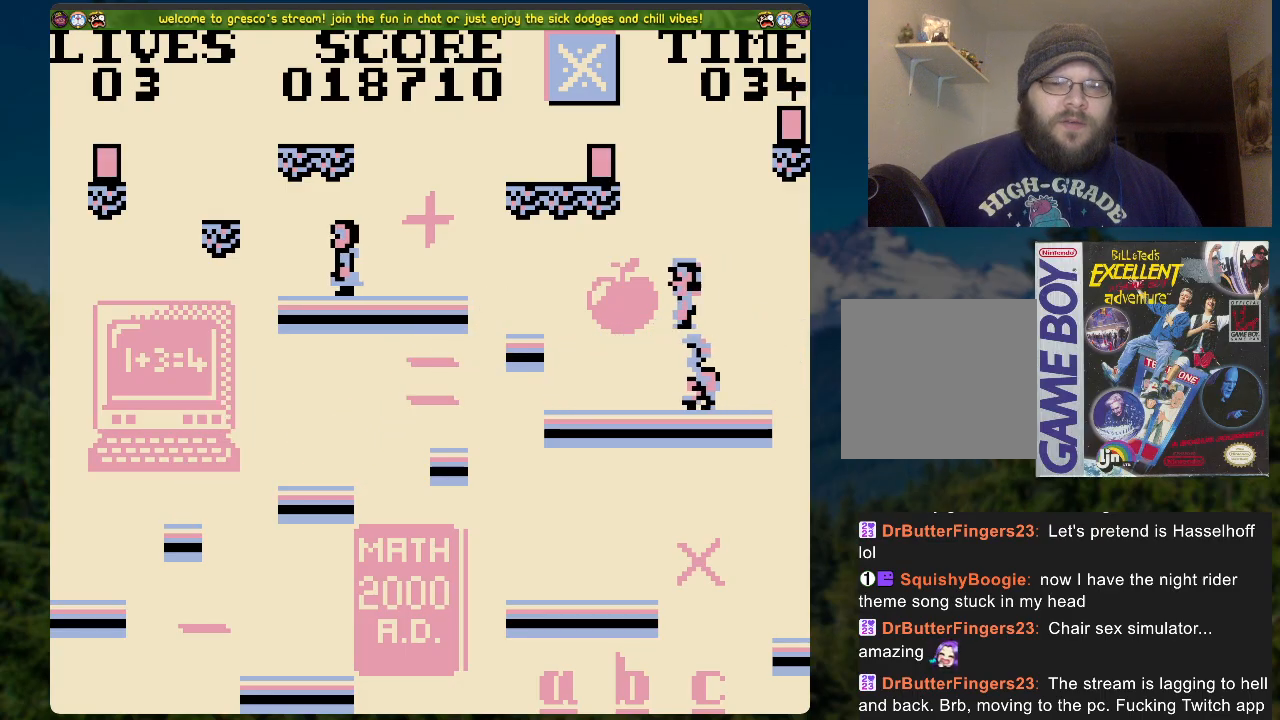
{"buttons": ["A", "DPAD_RIGHT"], "left_stick": "center", "right_stick": "center", "events": [[201, "DPAD_LEFT", "up"], [234, "A", "down"], [368, "DPAD_RIGHT", "down"], [385, "A", "up"], [469, "A", "down"]]}